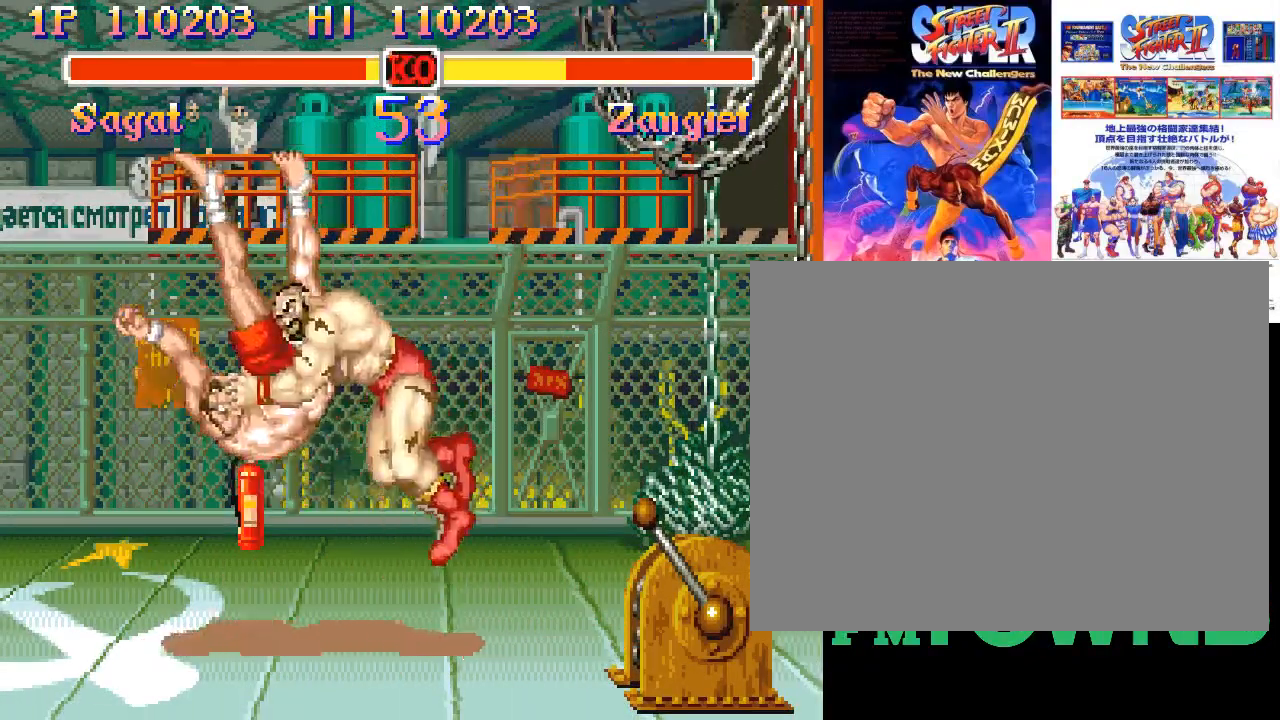
Gameplay with a controller (arcade stick); each line is a JSON object with the inputs held at the frame after it. "events" lists button and stick changes between this image and that frame as [ms after this image, input, new state], when the widget could be followed in between. Not read: DPAD_DOWN DPAD_DOWN_LEFT DPAD_DOWN_RIGHT DPAD_LEFT DPAD_RIGHT DPAD_UP DPAD_UP_LEFT DPAD_UP_RIGHT L3 R3.
{"buttons": [], "left_stick": "center", "events": []}
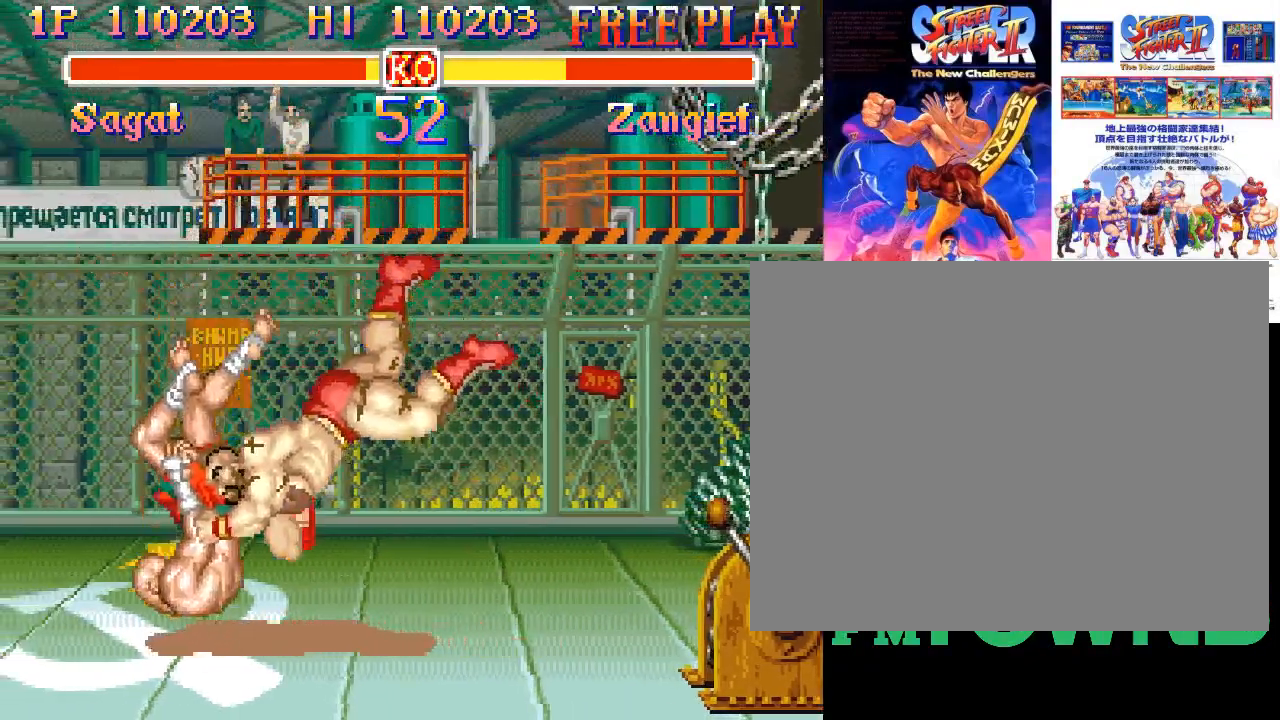
{"buttons": [], "left_stick": "center", "events": []}
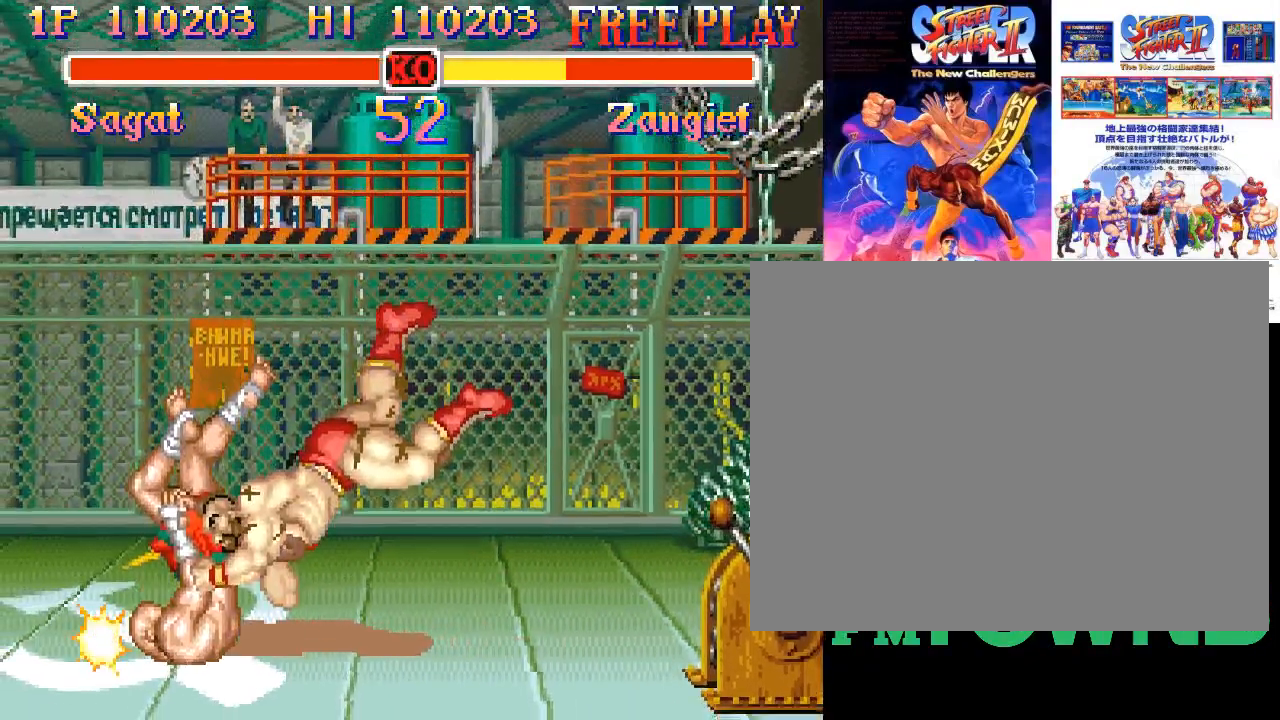
{"buttons": [], "left_stick": "center", "events": []}
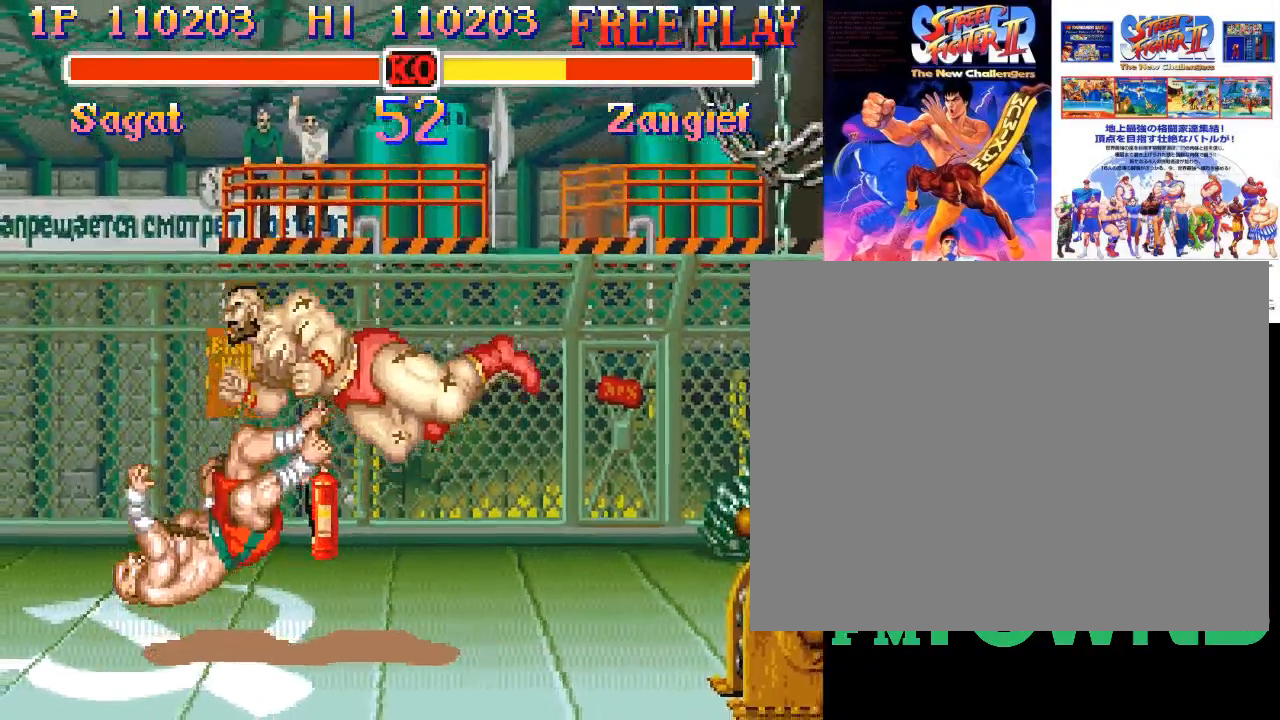
{"buttons": [], "left_stick": "center", "events": []}
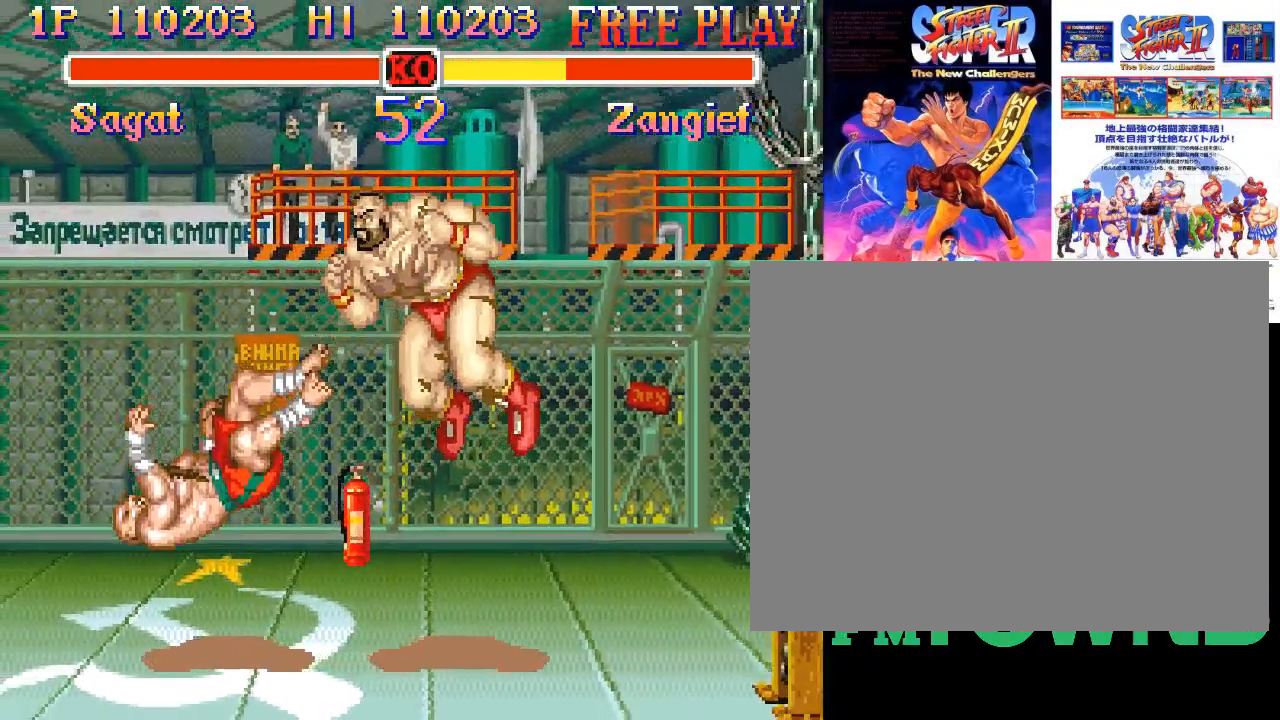
{"buttons": [], "left_stick": "center", "events": []}
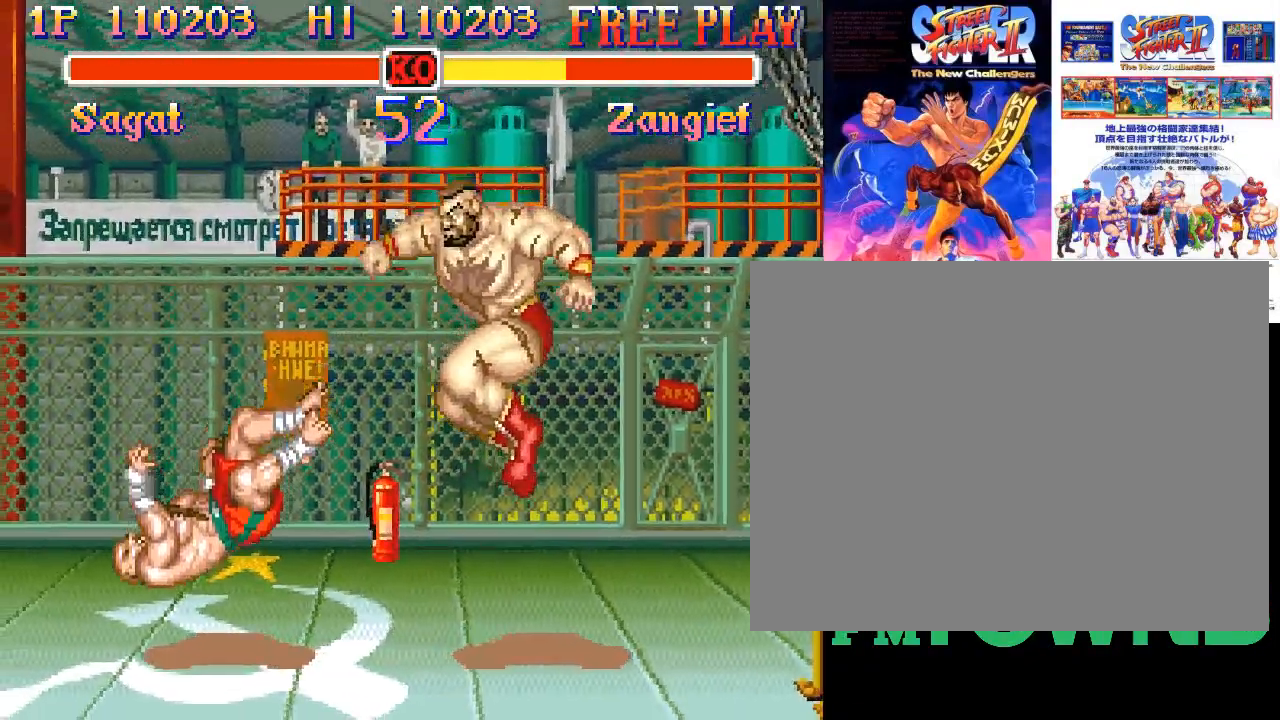
{"buttons": [], "left_stick": "center", "events": []}
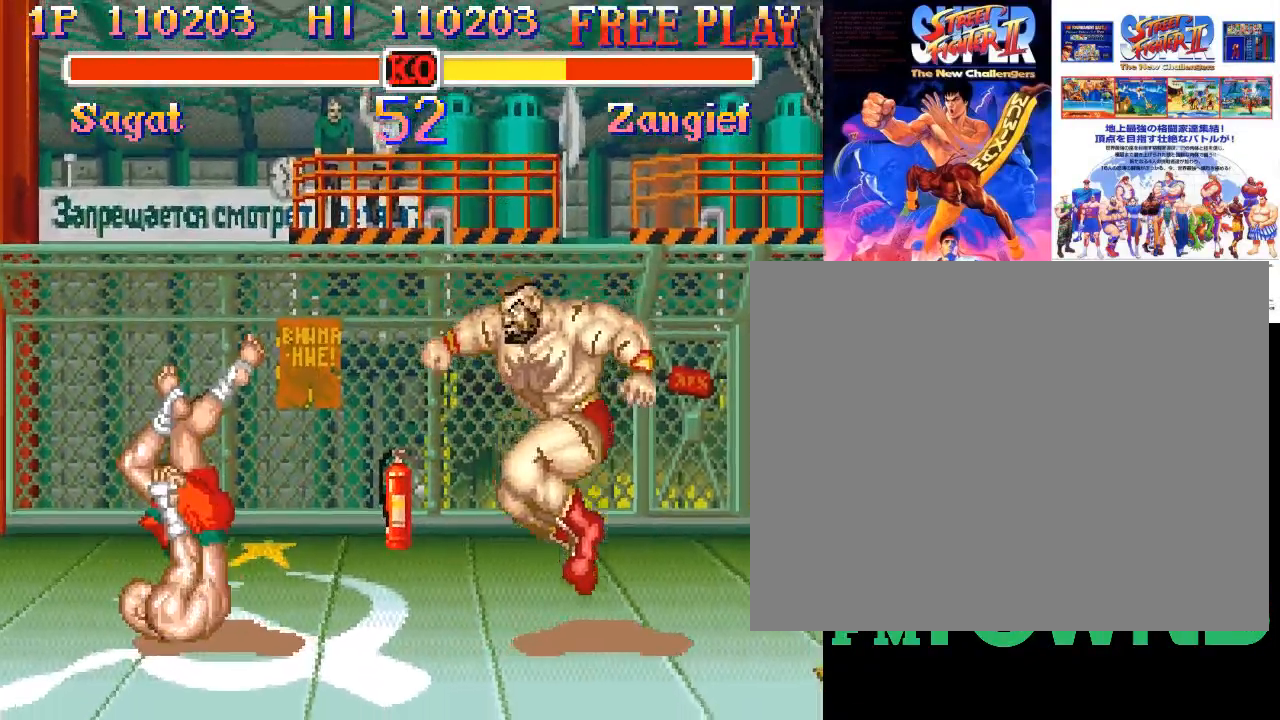
{"buttons": [], "left_stick": "center", "events": []}
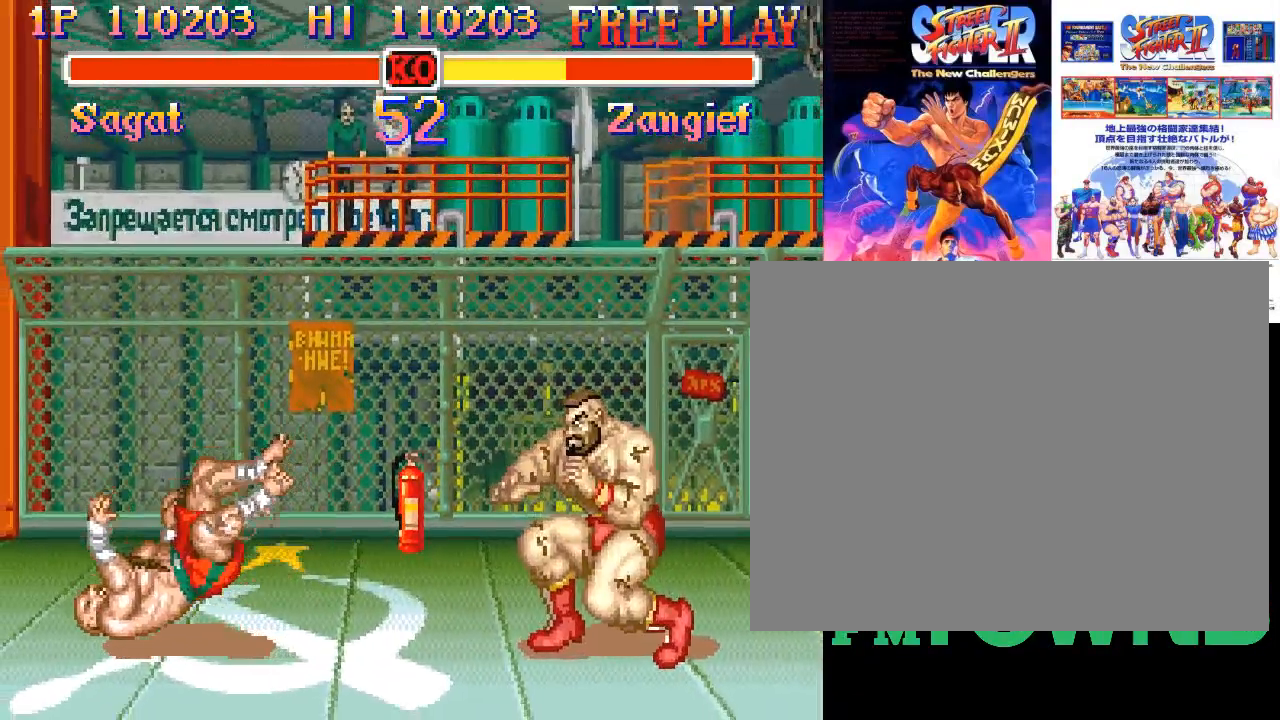
{"buttons": [], "left_stick": "center", "events": []}
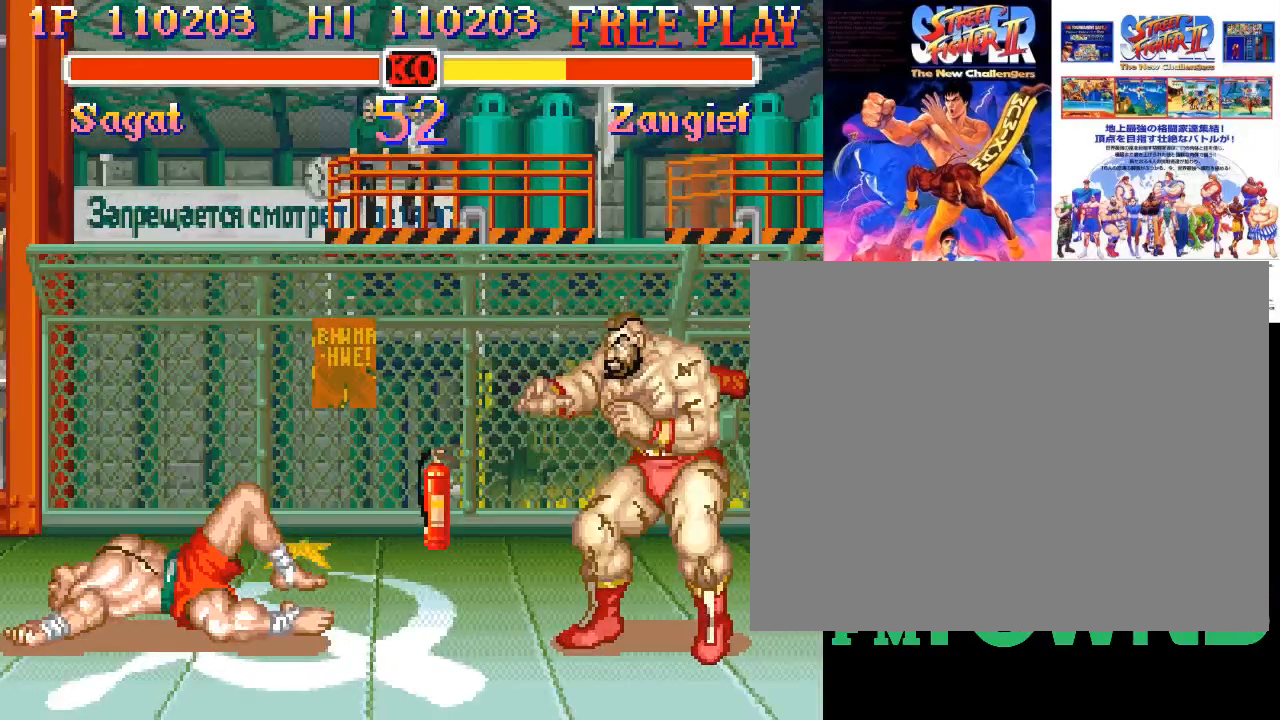
{"buttons": [], "left_stick": "center", "events": []}
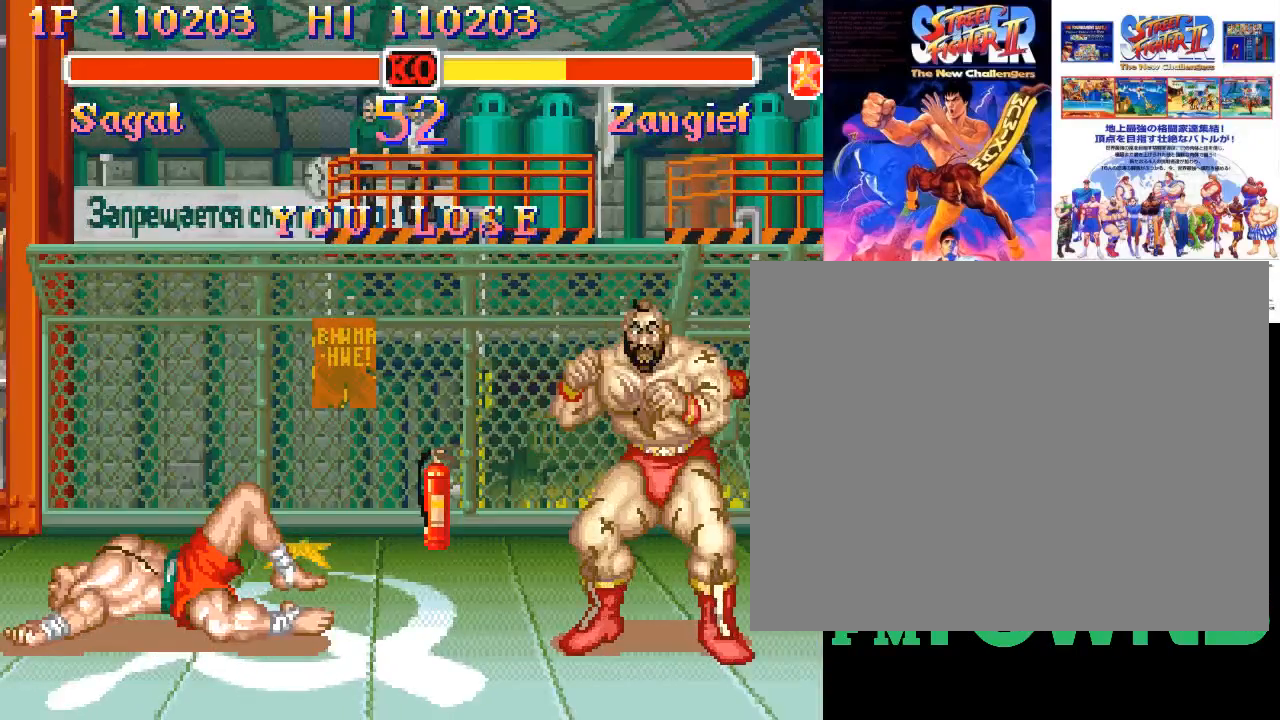
{"buttons": [], "left_stick": "center", "events": []}
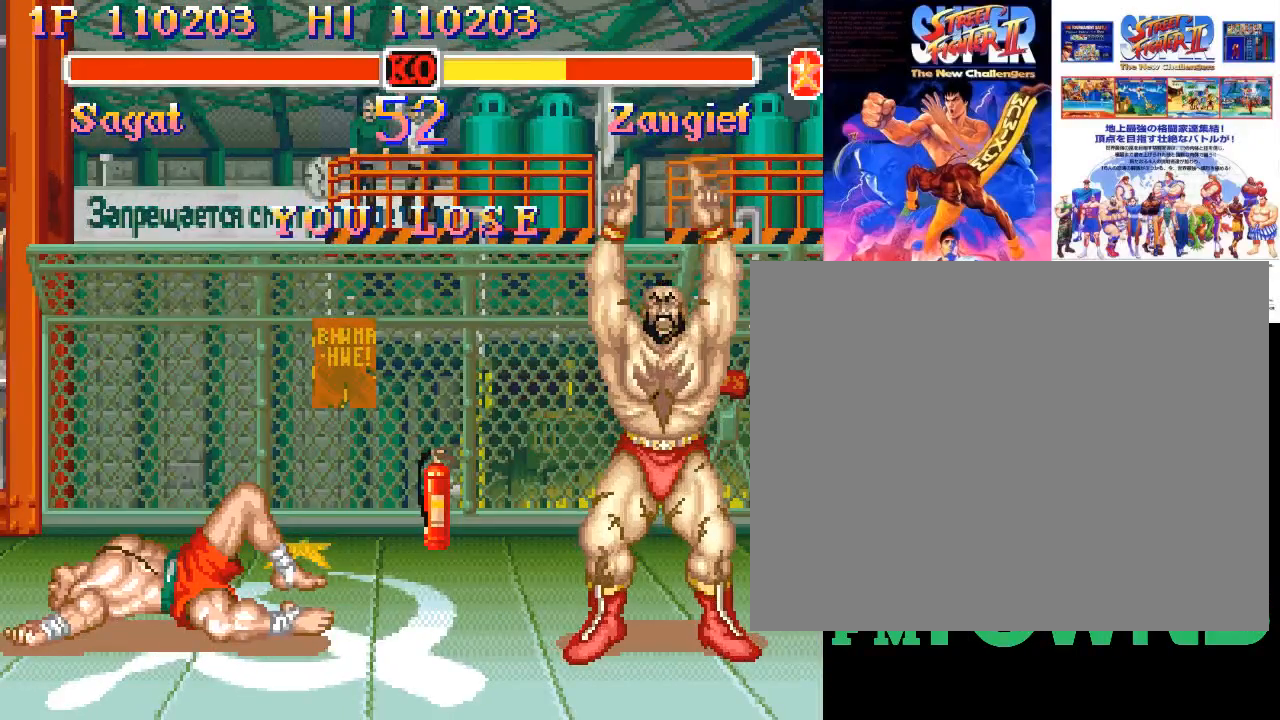
{"buttons": ["R2"], "left_stick": "center", "events": [[183, "R2", "down"]]}
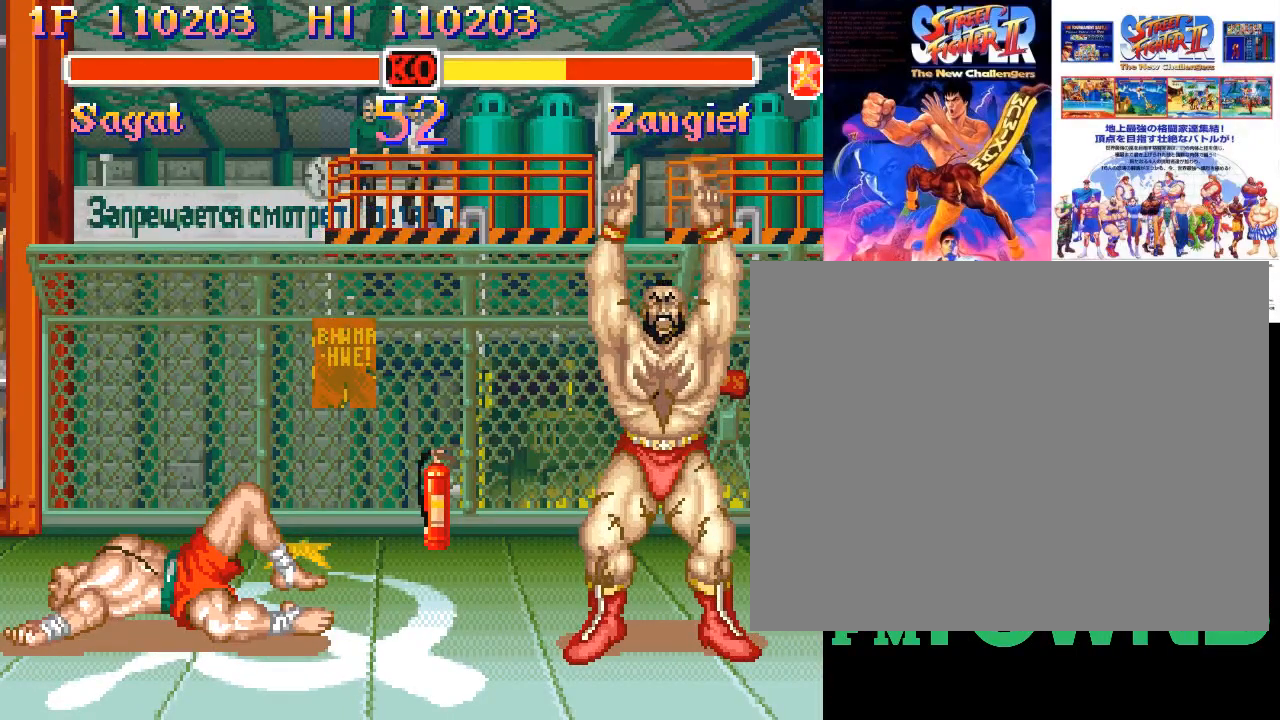
{"buttons": ["R2"], "left_stick": "center", "events": []}
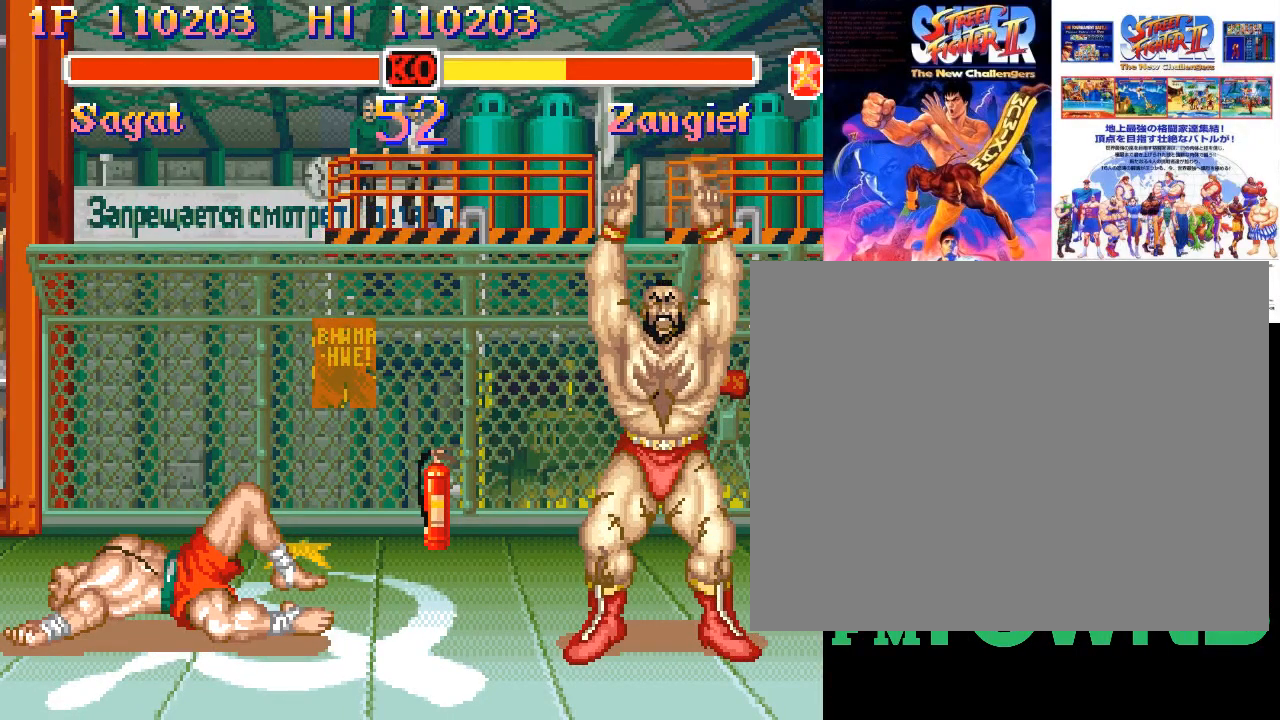
{"buttons": ["R2"], "left_stick": "center", "events": []}
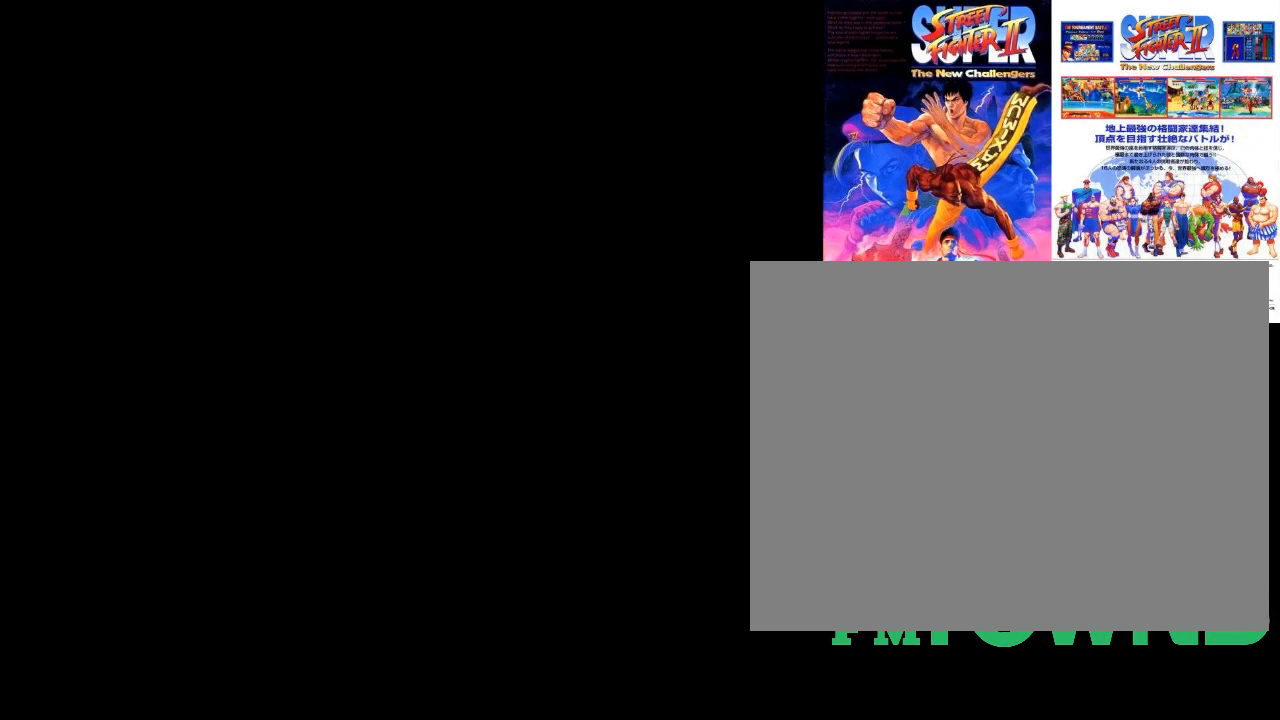
{"buttons": ["R2"], "left_stick": "center", "events": []}
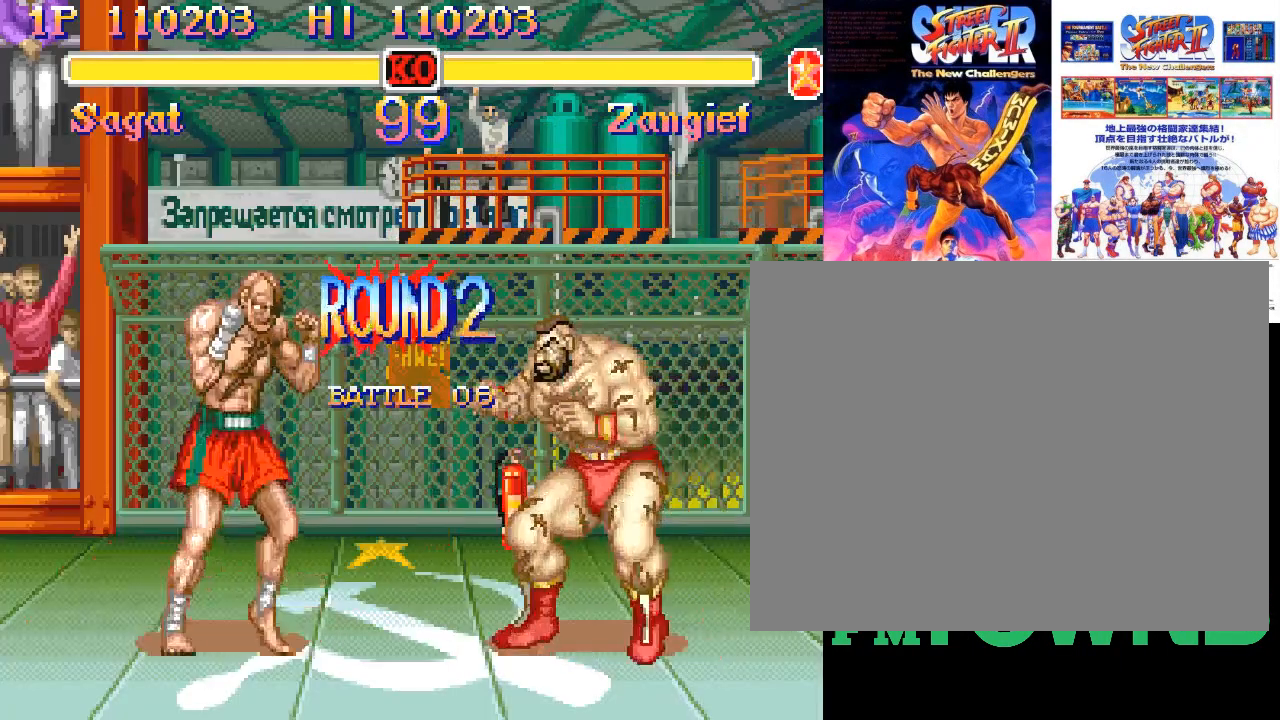
{"buttons": ["R2"], "left_stick": "center", "events": []}
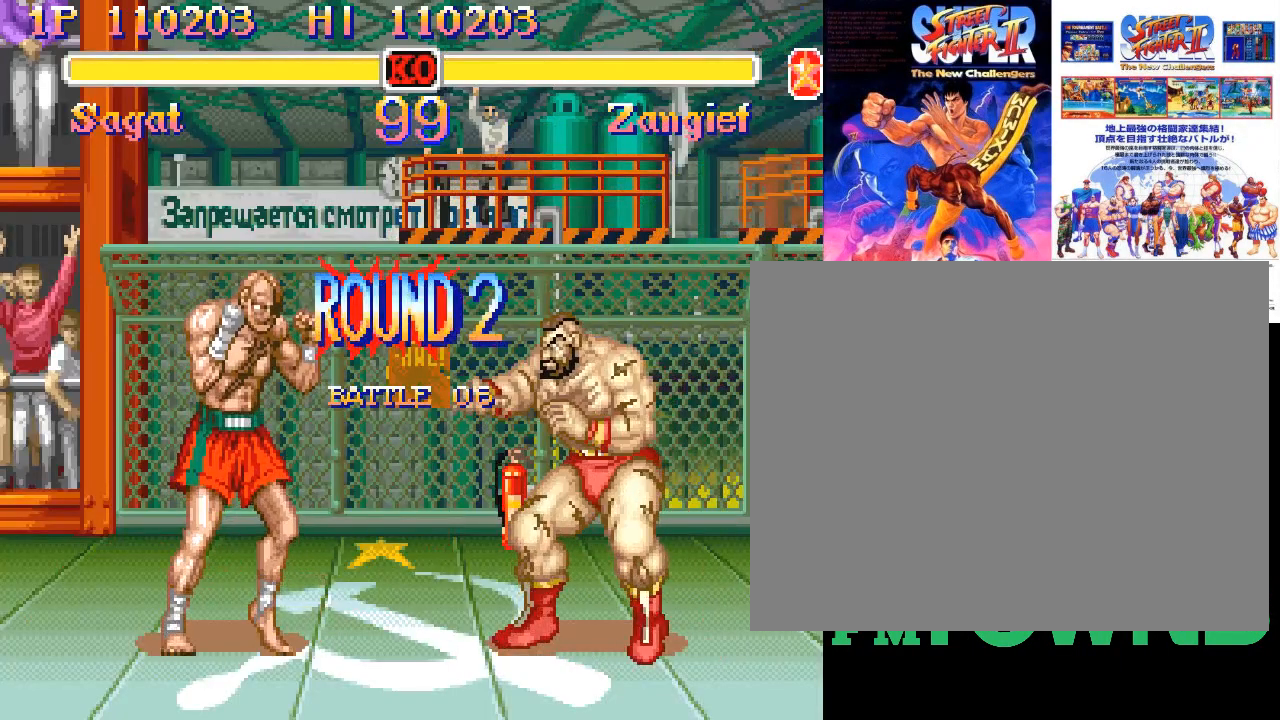
{"buttons": ["R2"], "left_stick": "center", "events": []}
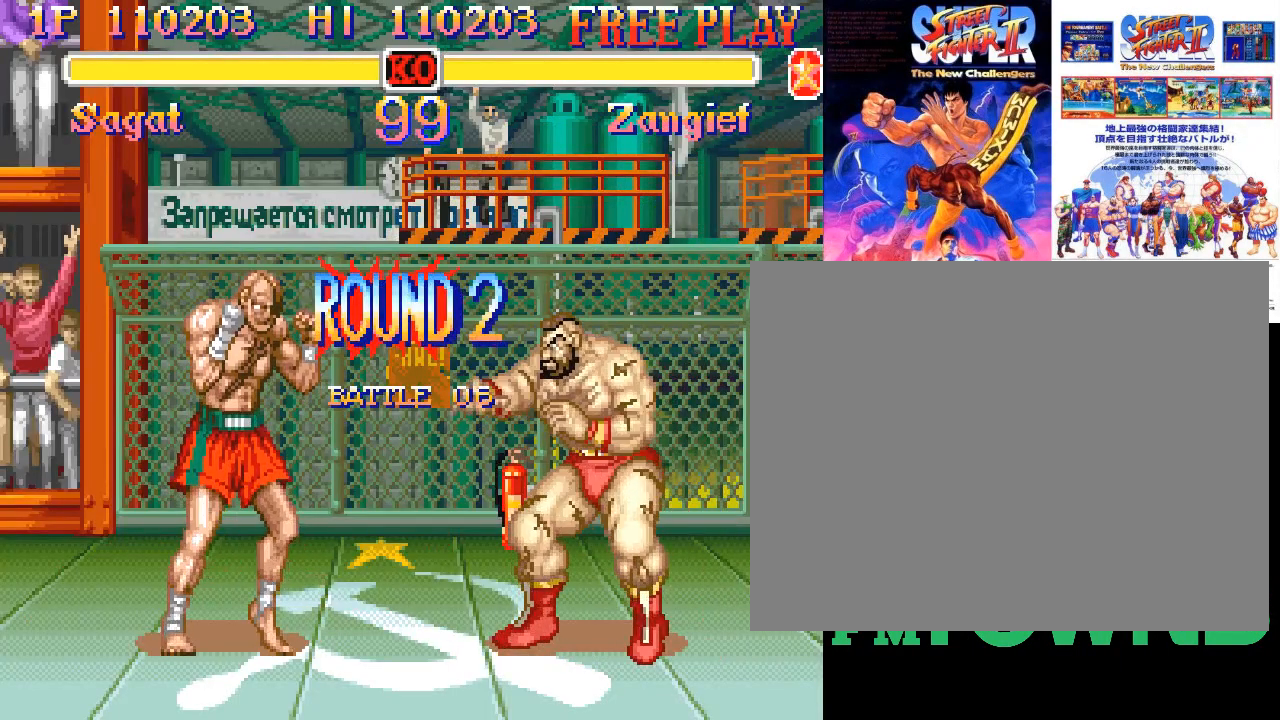
{"buttons": ["R2"], "left_stick": "center", "events": [[183, "R2", "up"], [300, "R2", "down"], [367, "R2", "up"], [433, "R2", "down"]]}
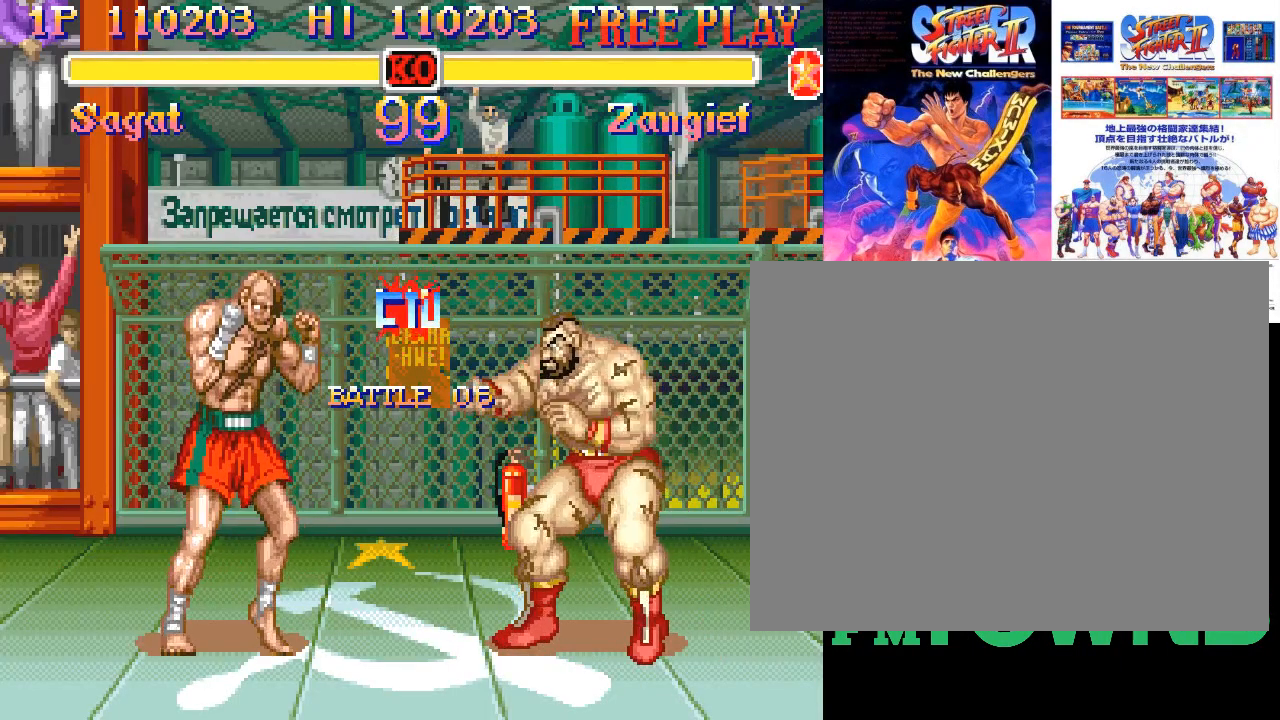
{"buttons": ["R2"], "left_stick": "center", "events": [[67, "R2", "up"], [117, "R2", "down"], [350, "R2", "up"], [483, "R2", "down"]]}
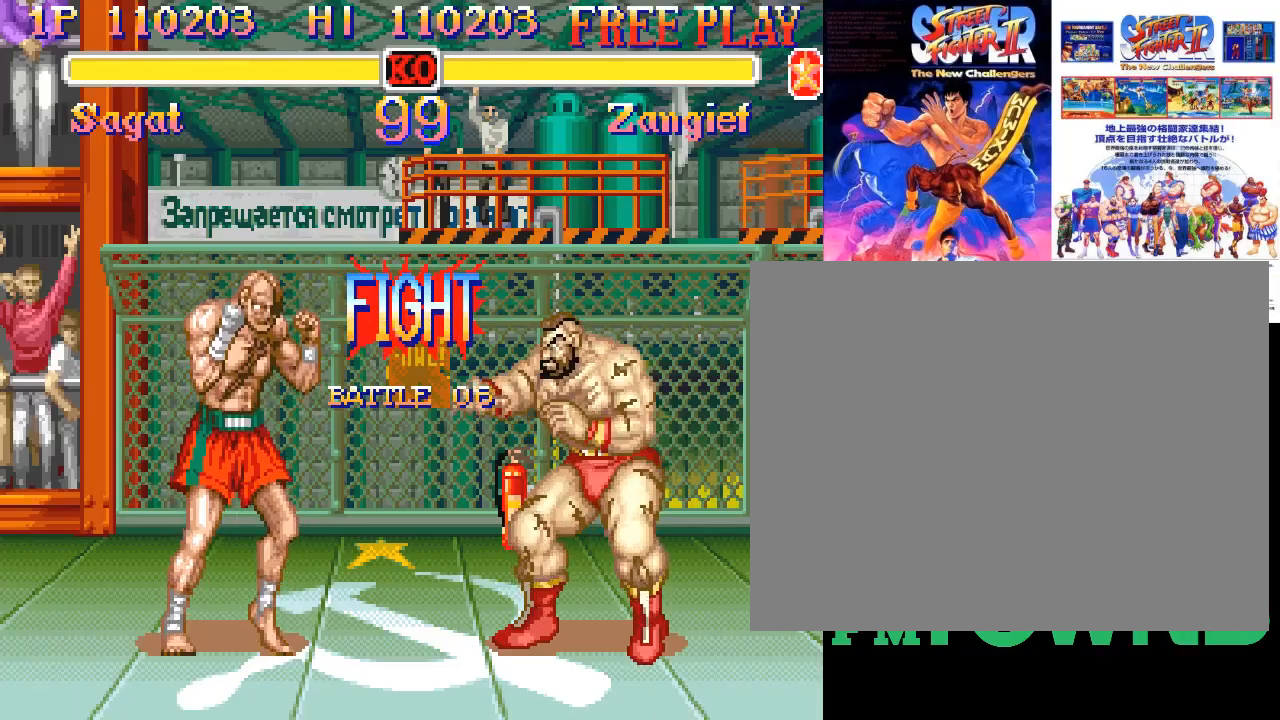
{"buttons": [], "left_stick": "center", "events": [[167, "R2", "up"]]}
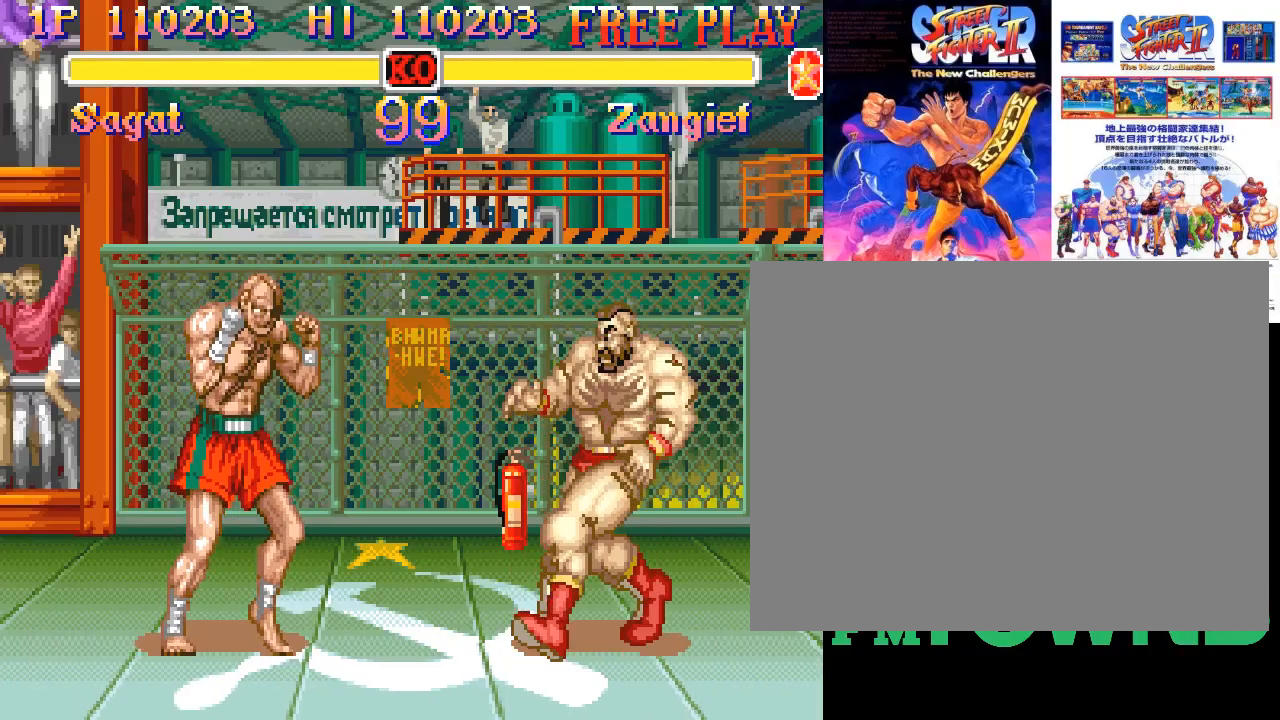
{"buttons": [], "left_stick": "center", "events": [[167, "left_stick", "down-left"], [417, "left_stick", "center"]]}
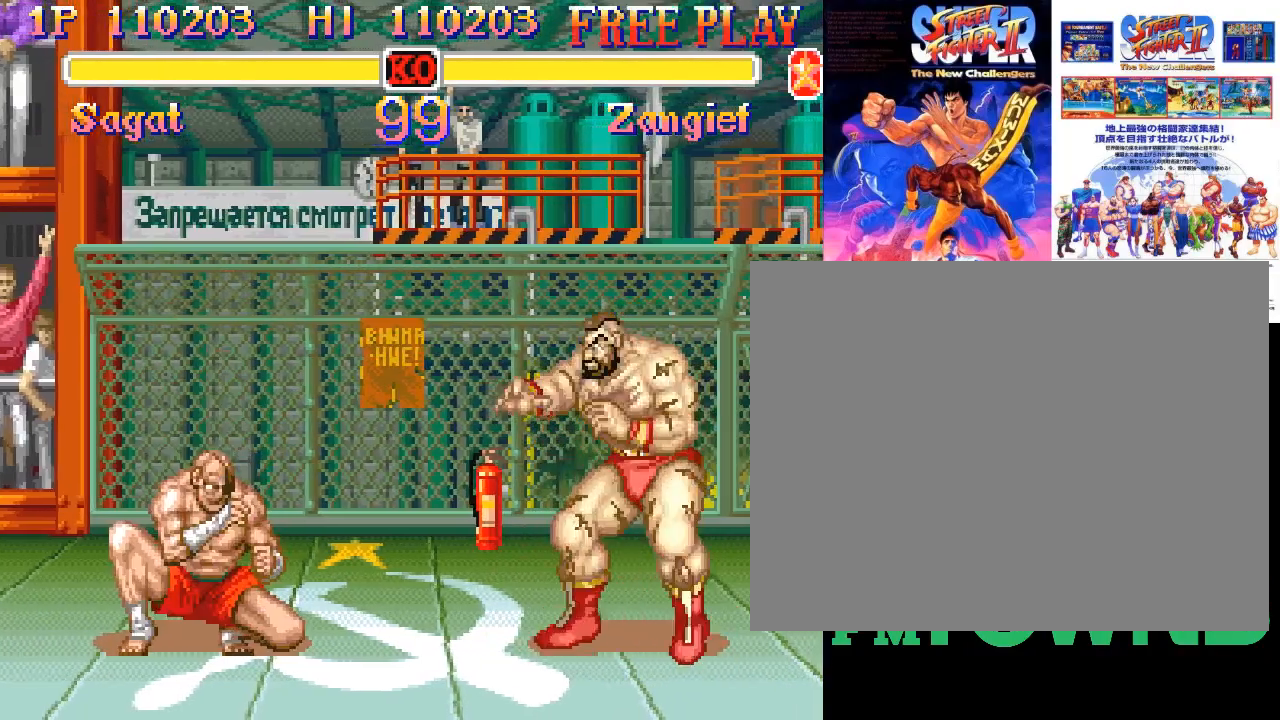
{"buttons": [], "left_stick": "left", "events": [[17, "left_stick", "left"], [183, "left_stick", "right"], [233, "left_stick", "up-right"], [350, "left_stick", "center"], [400, "left_stick", "left"]]}
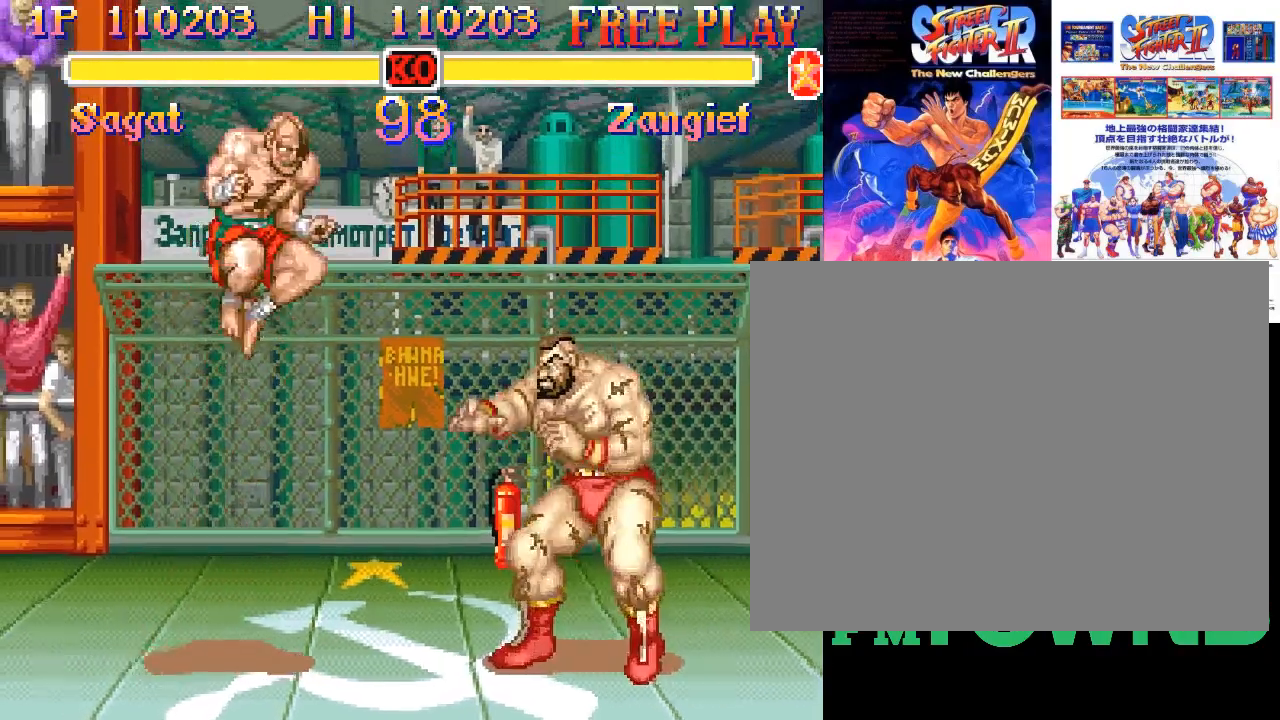
{"buttons": [], "left_stick": "center", "events": [[17, "left_stick", "center"], [167, "left_stick", "down-left"], [267, "R2", "down"], [433, "R2", "up"], [433, "left_stick", "center"]]}
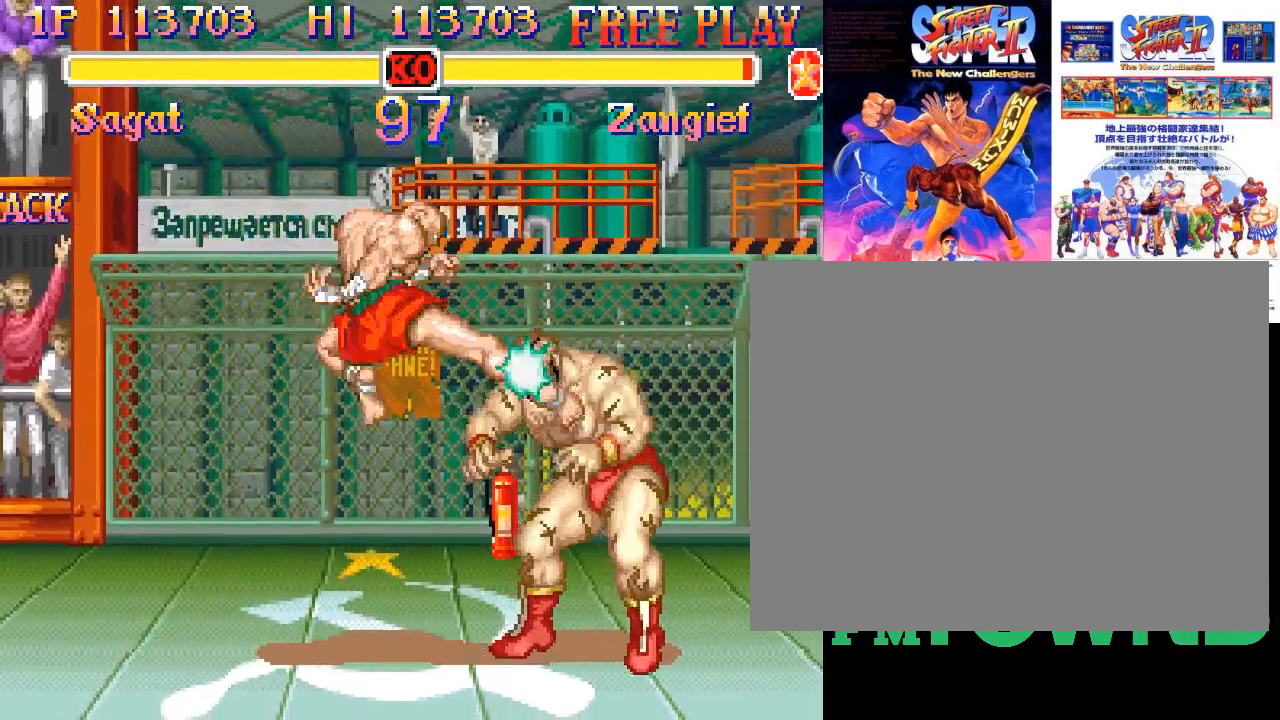
{"buttons": ["R2"], "left_stick": "left", "events": [[367, "left_stick", "left"], [500, "R2", "down"]]}
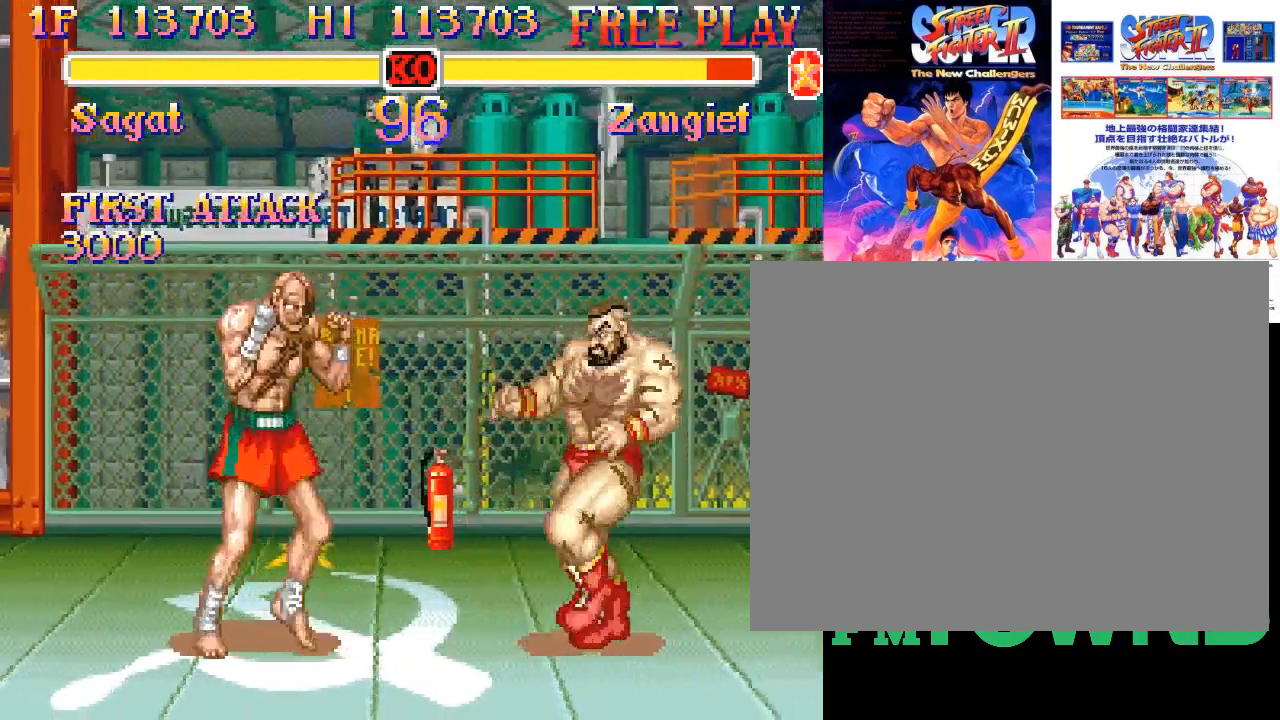
{"buttons": [], "left_stick": "center"}
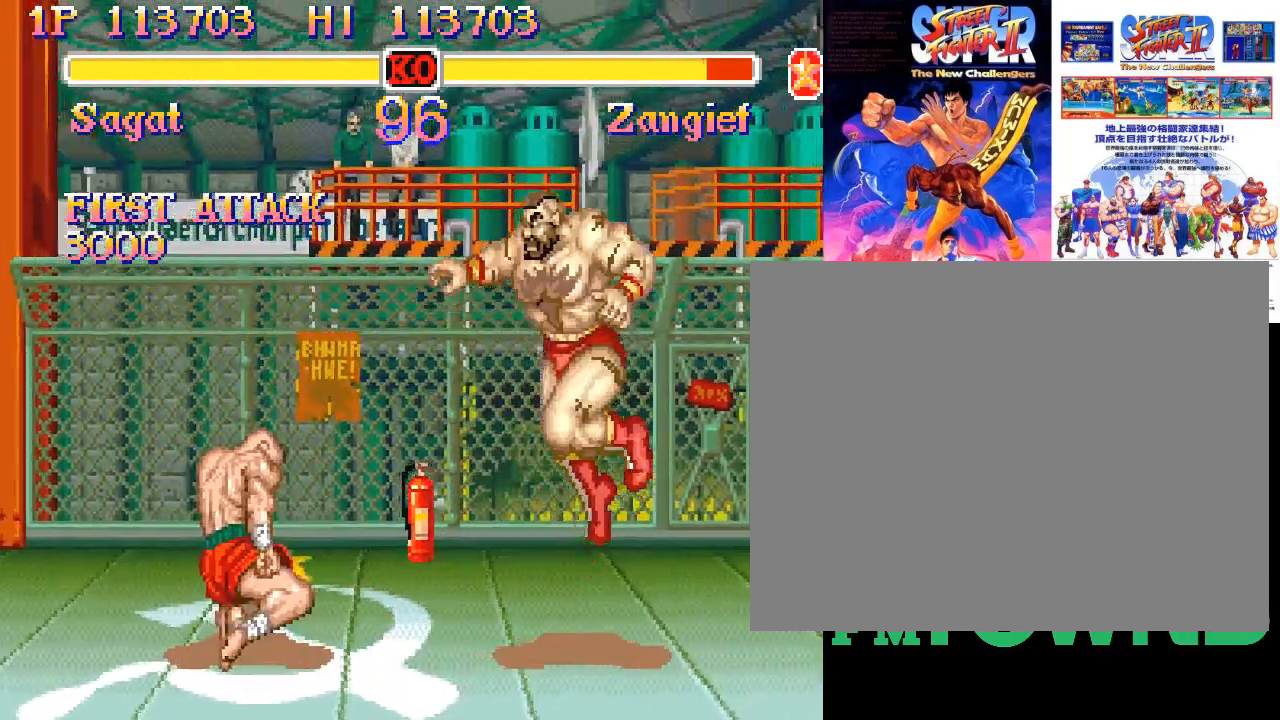
{"buttons": [], "left_stick": "left", "events": [[100, "left_stick", "left"], [317, "left_stick", "center"], [483, "left_stick", "left"]]}
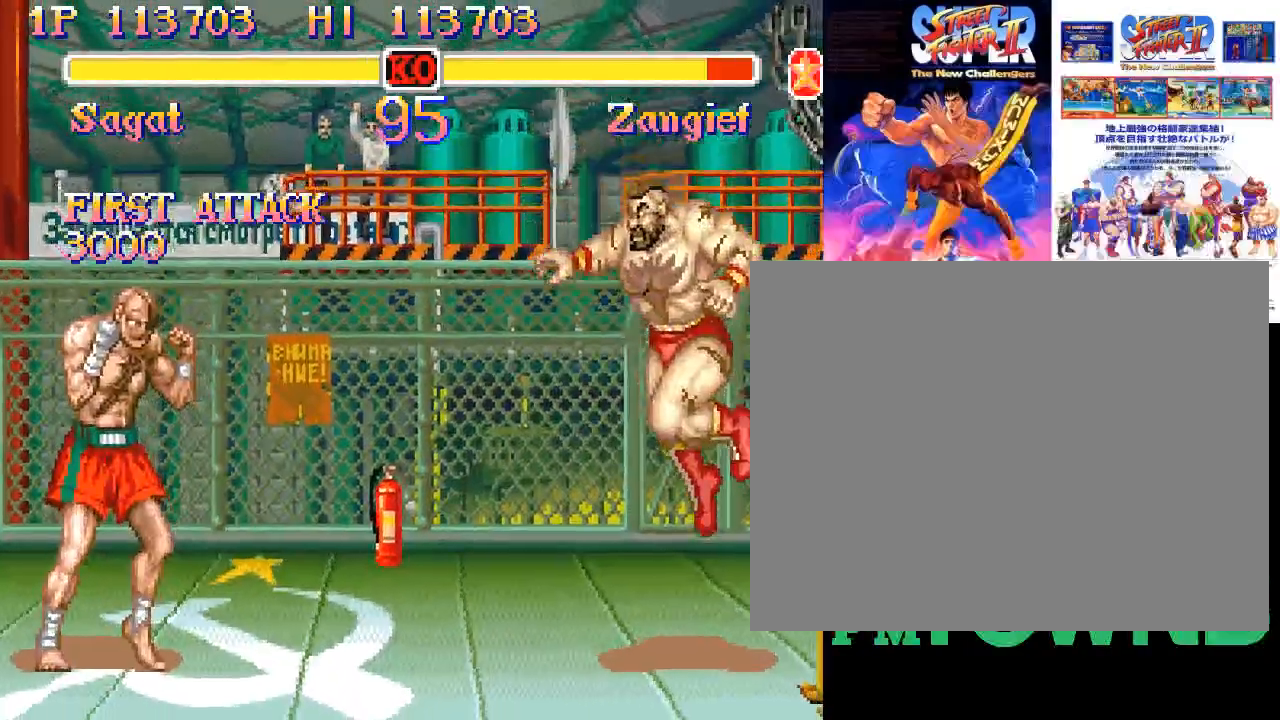
{"buttons": ["CIRCLE"], "left_stick": "center", "events": [[117, "left_stick", "down"], [217, "left_stick", "right"], [267, "CIRCLE", "down"], [317, "CIRCLE", "up"], [317, "left_stick", "center"], [367, "CIRCLE", "down"]]}
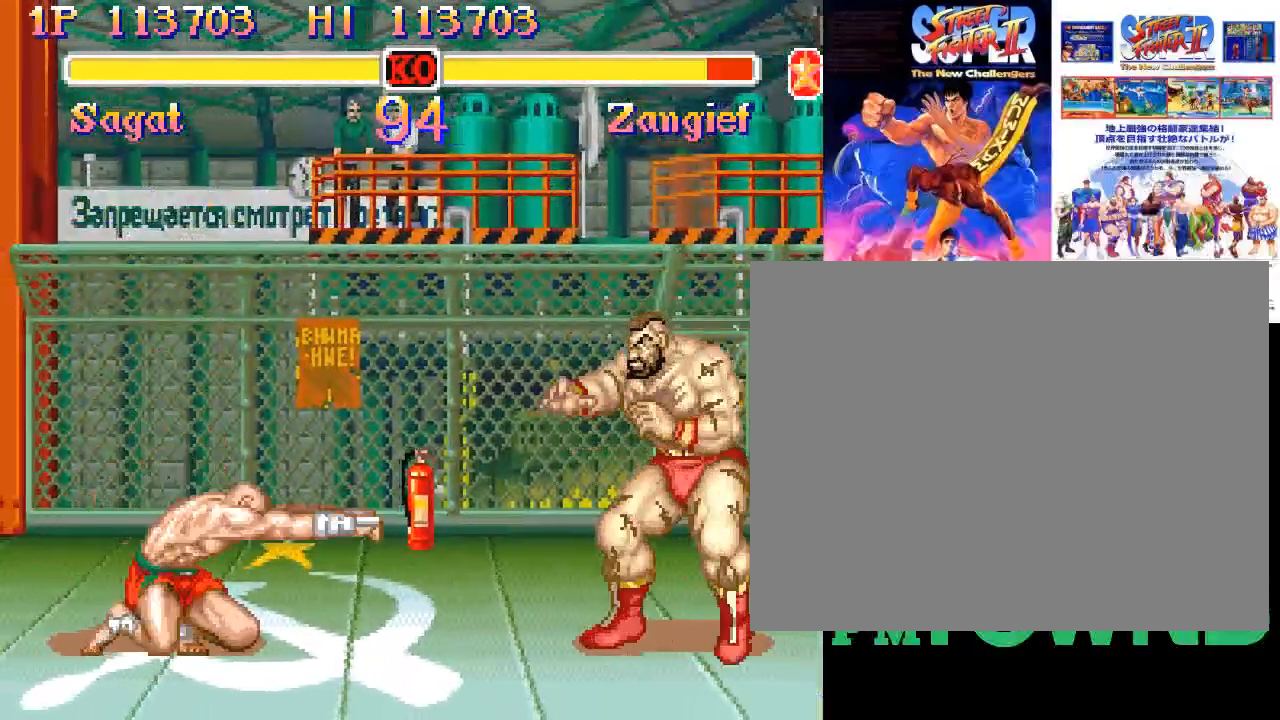
{"buttons": [], "left_stick": "center", "events": [[33, "CIRCLE", "up"]]}
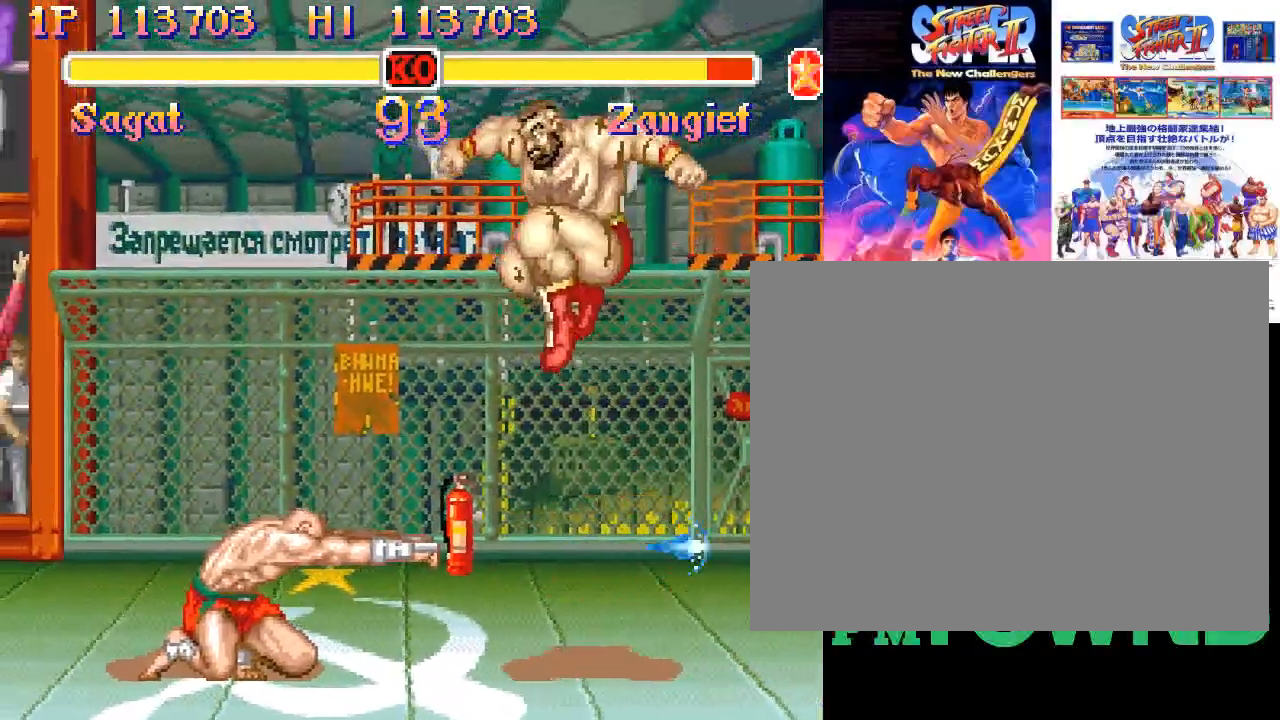
{"buttons": [], "left_stick": "left", "events": [[133, "left_stick", "left"]]}